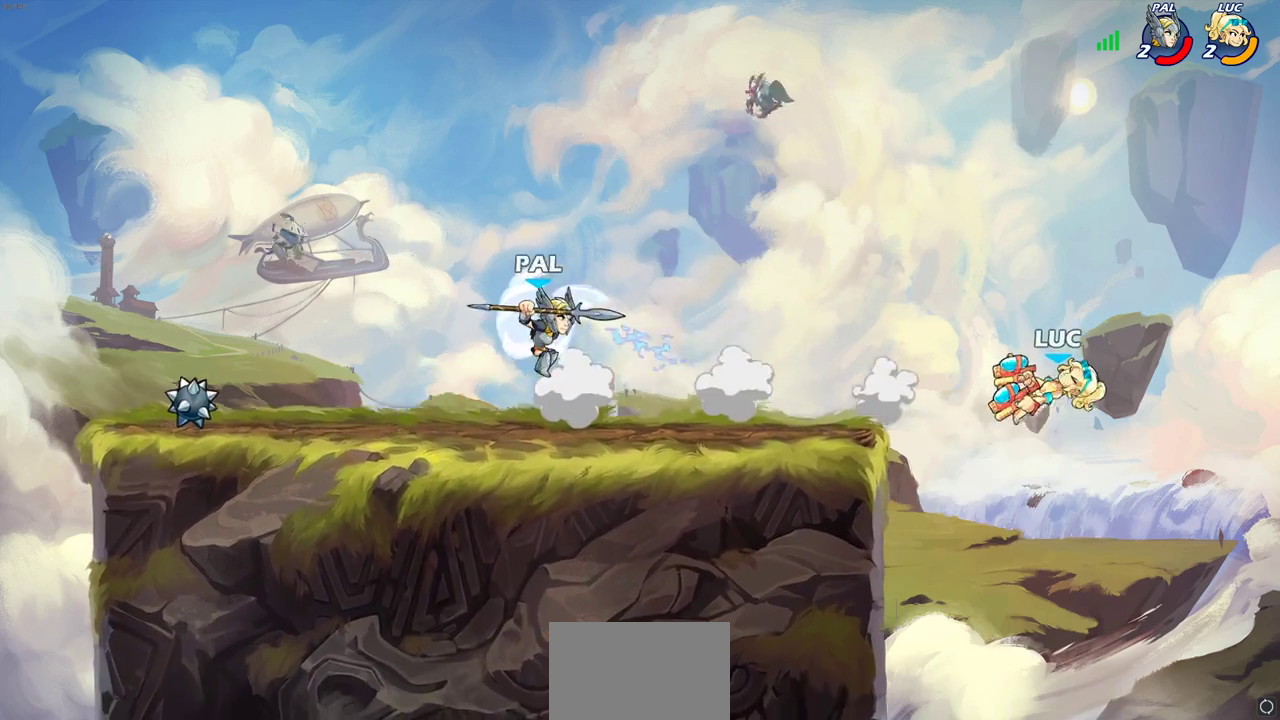
Gameplay with a controller (PlayStation layout); each line is a JSON object with the inputs held at the frame after it (dt_ms = milliseconds from this image to that frame). "events" lists button and stick changes between this image and that frame as [ms after this image, input, new state], when the widget could be followed in between. This document gives stick clicks only as held states, not as events.
{"dt_ms": 900, "buttons": ["SQUARE"], "left_stick": "left", "right_stick": "center", "events": [[267, "CROSS", "down"], [417, "CROSS", "up"], [583, "left_stick", "down-left"], [733, "CROSS", "down"], [750, "left_stick", "left"], [817, "SQUARE", "down"], [850, "CROSS", "up"]]}
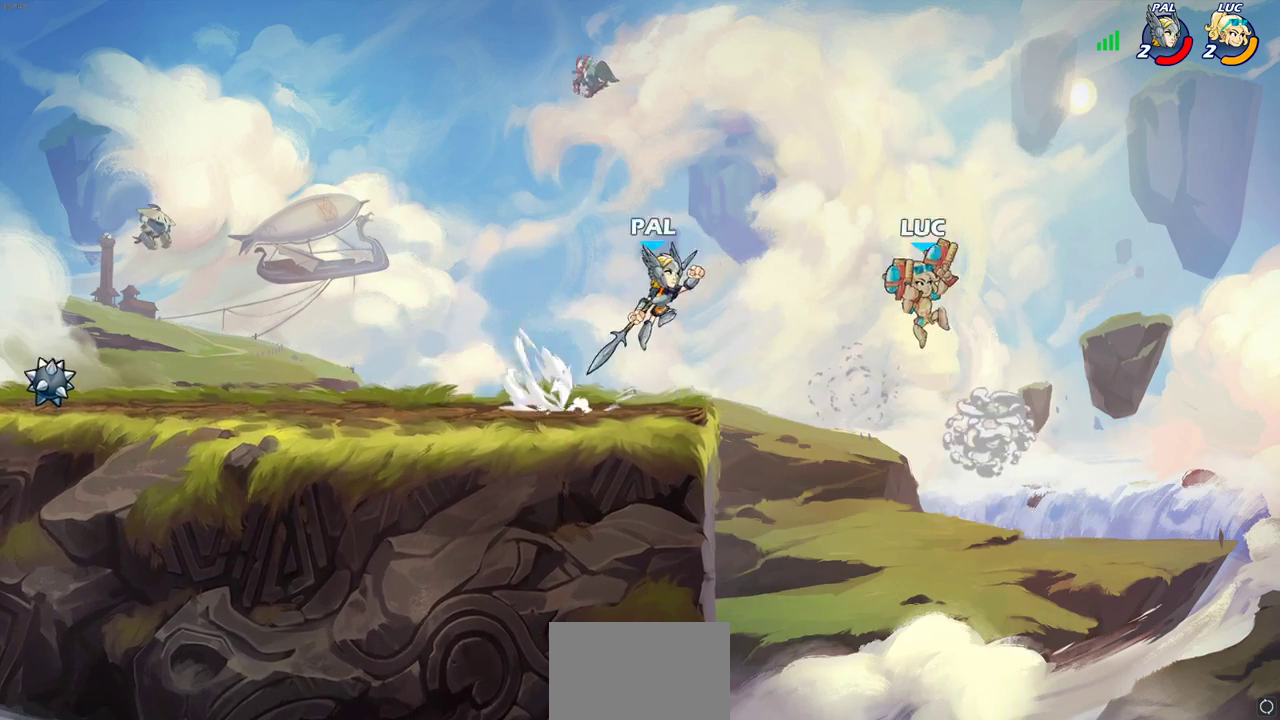
{"dt_ms": 300, "buttons": [], "left_stick": "left", "right_stick": "center", "events": [[17, "SQUARE", "up"]]}
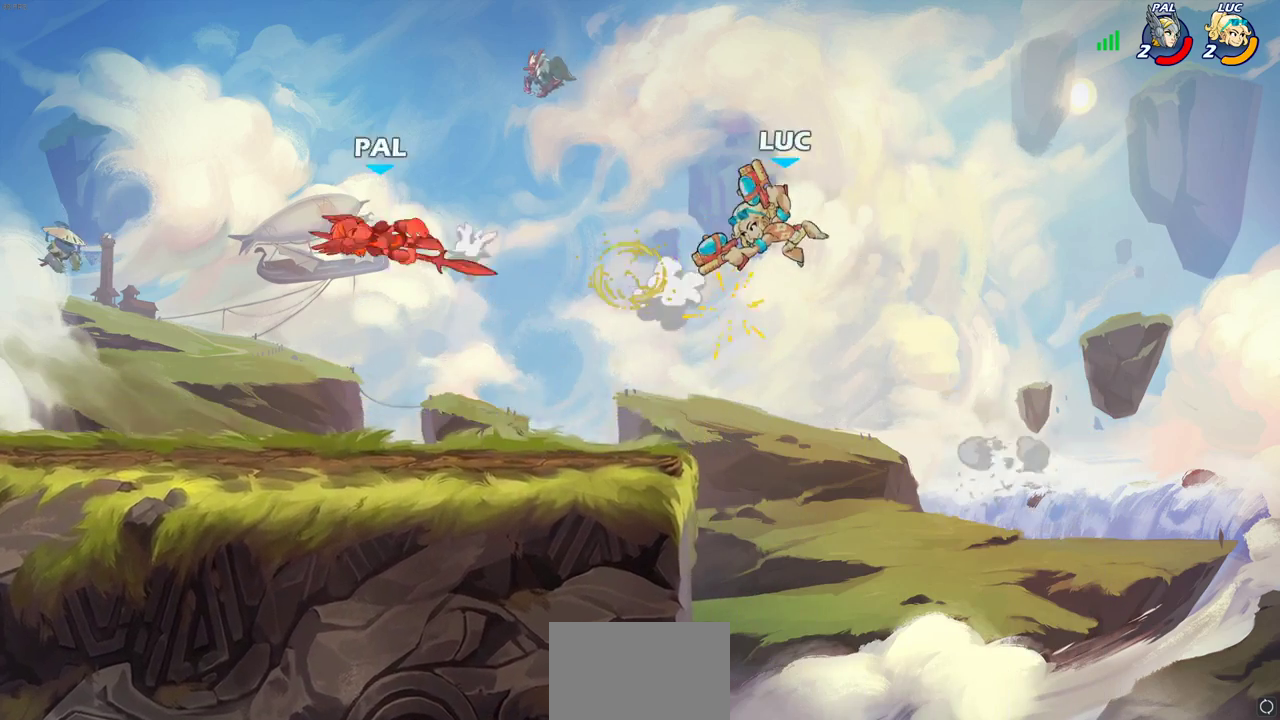
{"dt_ms": 400, "buttons": [], "left_stick": "left", "right_stick": "center", "events": [[83, "left_stick", "down-left"], [317, "left_stick", "left"]]}
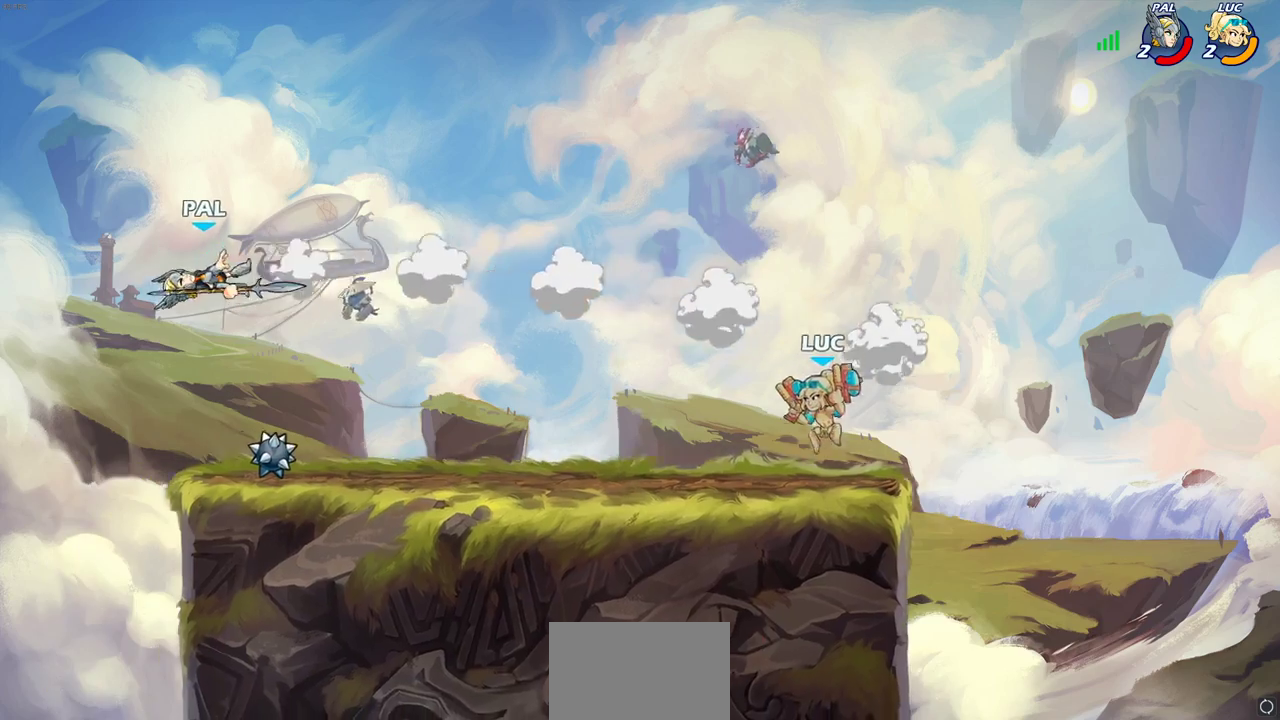
{"dt_ms": 700, "buttons": ["CIRCLE", "R2"], "left_stick": "left", "right_stick": "center", "events": [[67, "CROSS", "down"], [67, "R2", "down"], [67, "left_stick", "up-left"], [133, "left_stick", "left"], [183, "CROSS", "up"], [183, "left_stick", "down-left"], [200, "R2", "up"], [433, "left_stick", "up-left"], [467, "CROSS", "down"], [600, "CROSS", "up"], [600, "left_stick", "left"], [633, "R2", "down"], [667, "CIRCLE", "down"]]}
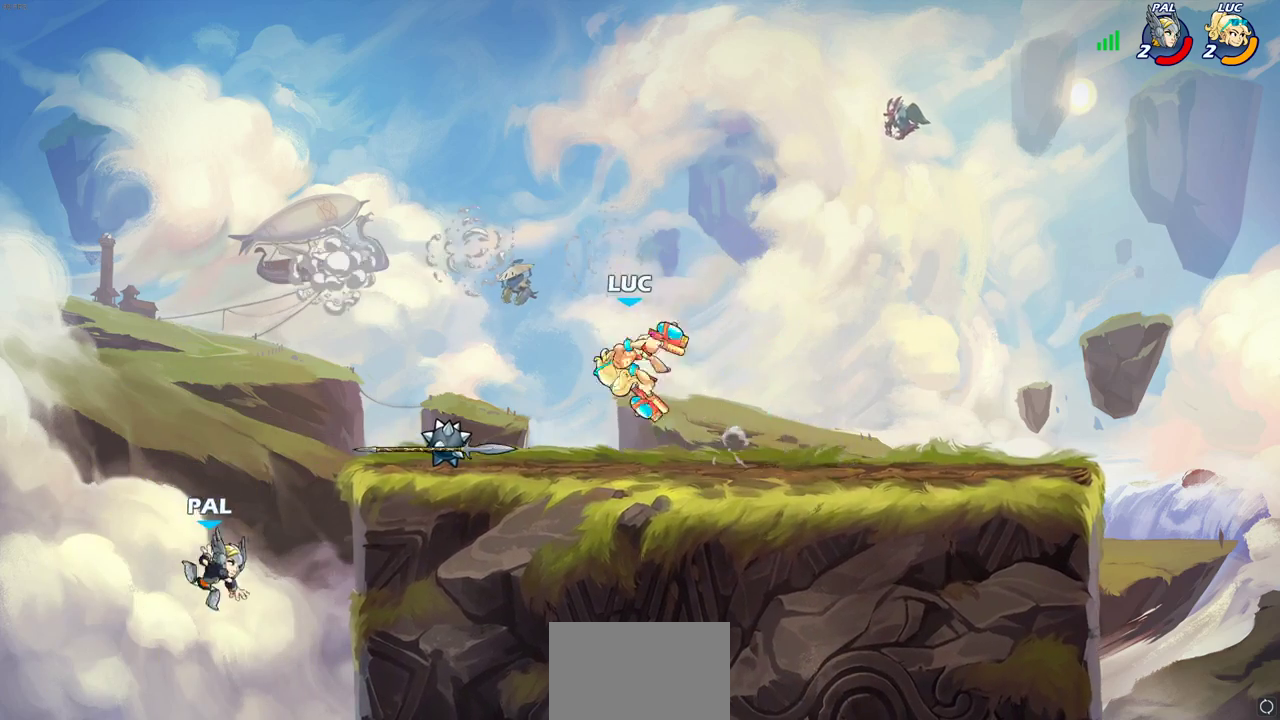
{"dt_ms": 400, "buttons": [], "left_stick": "left", "right_stick": "center", "events": [[67, "CIRCLE", "up"], [83, "R2", "up"]]}
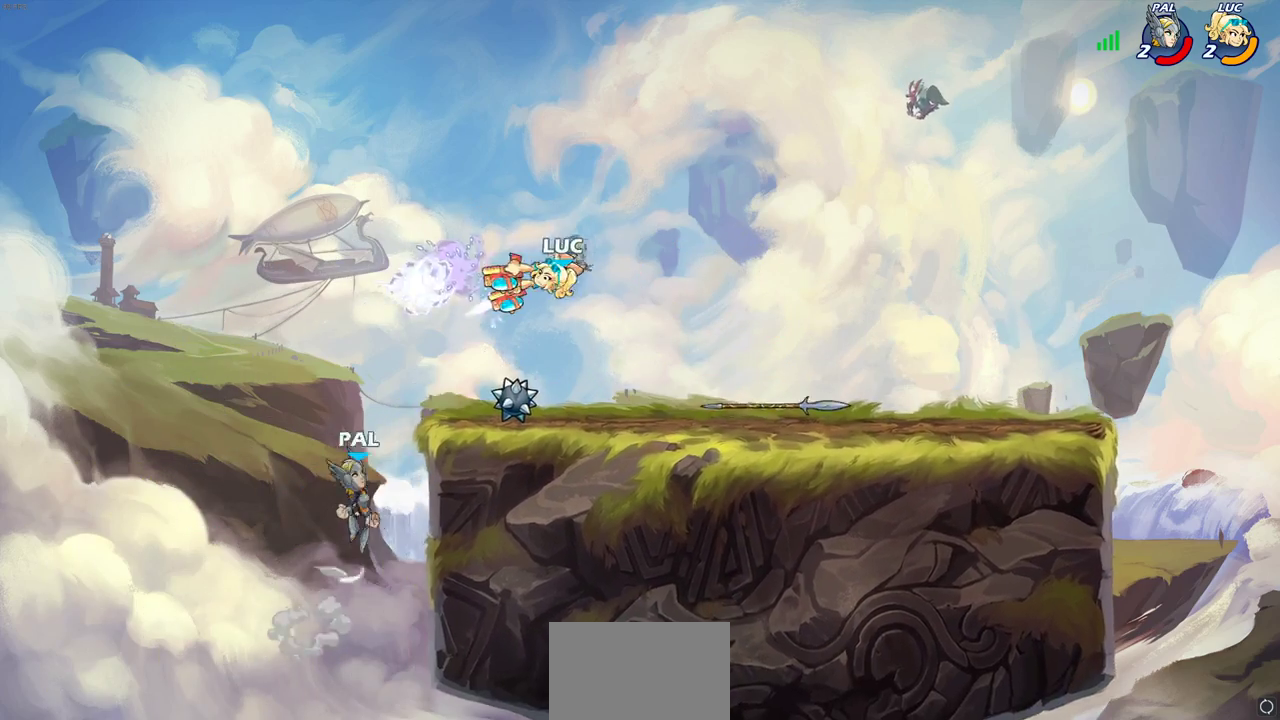
{"dt_ms": 300, "buttons": [], "left_stick": "down-left", "right_stick": "center", "events": [[17, "left_stick", "center"], [283, "left_stick", "down-left"]]}
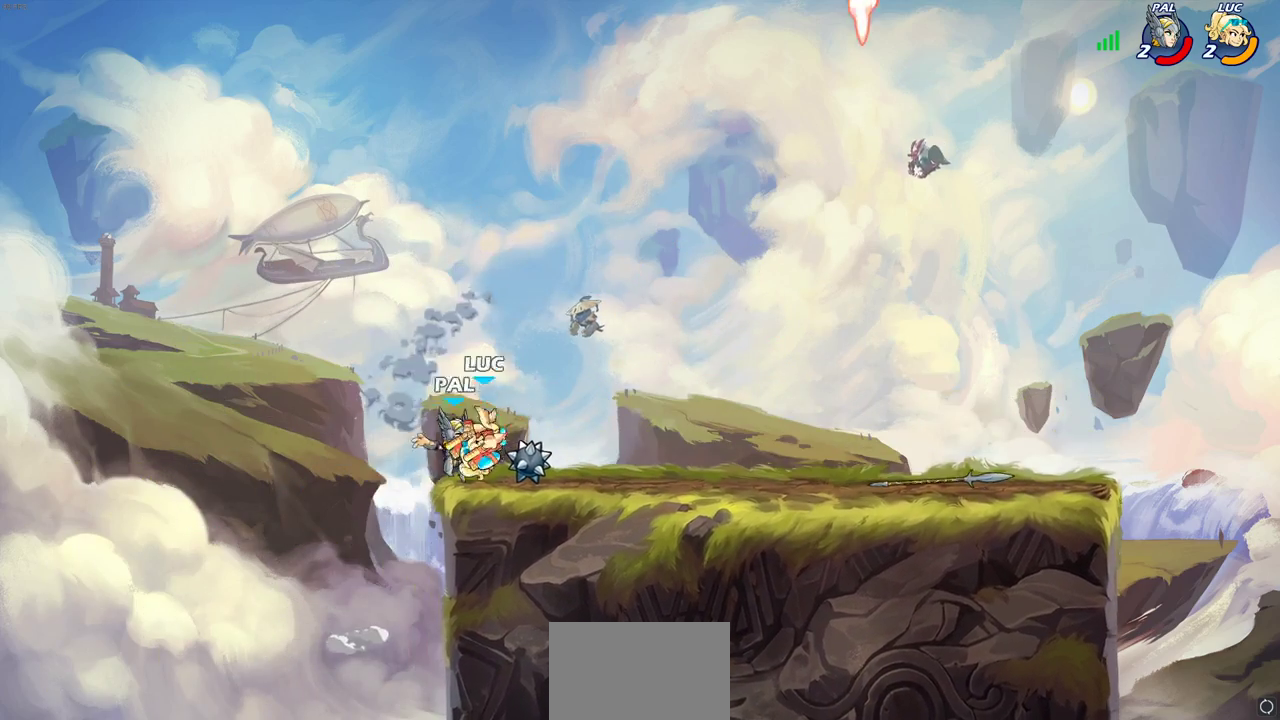
{"dt_ms": 800, "buttons": [], "left_stick": "right", "right_stick": "center", "events": [[100, "left_stick", "down-right"], [167, "left_stick", "right"], [217, "CROSS", "down"], [367, "CROSS", "up"], [583, "CROSS", "down"], [700, "CROSS", "up"]]}
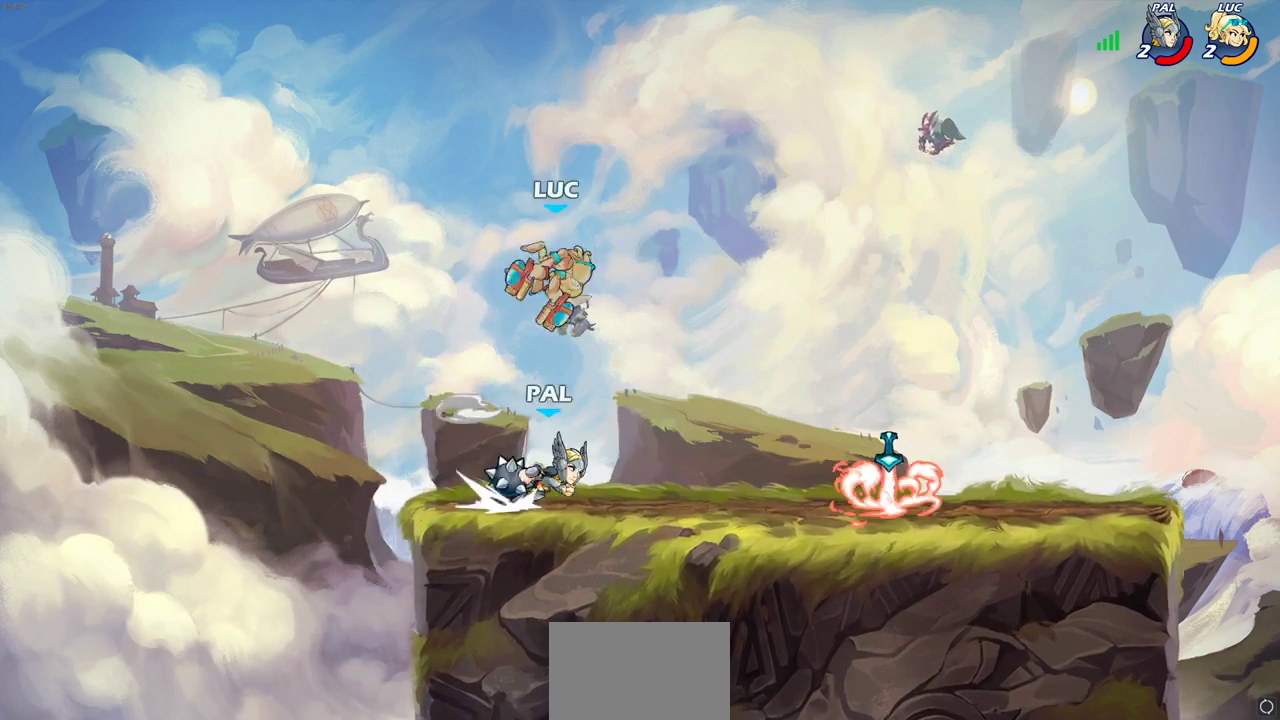
{"dt_ms": 400, "buttons": [], "left_stick": "center", "right_stick": "center", "events": [[17, "left_stick", "down-right"], [117, "left_stick", "down"], [233, "SQUARE", "down"], [233, "left_stick", "down-right"], [317, "SQUARE", "up"], [333, "left_stick", "center"]]}
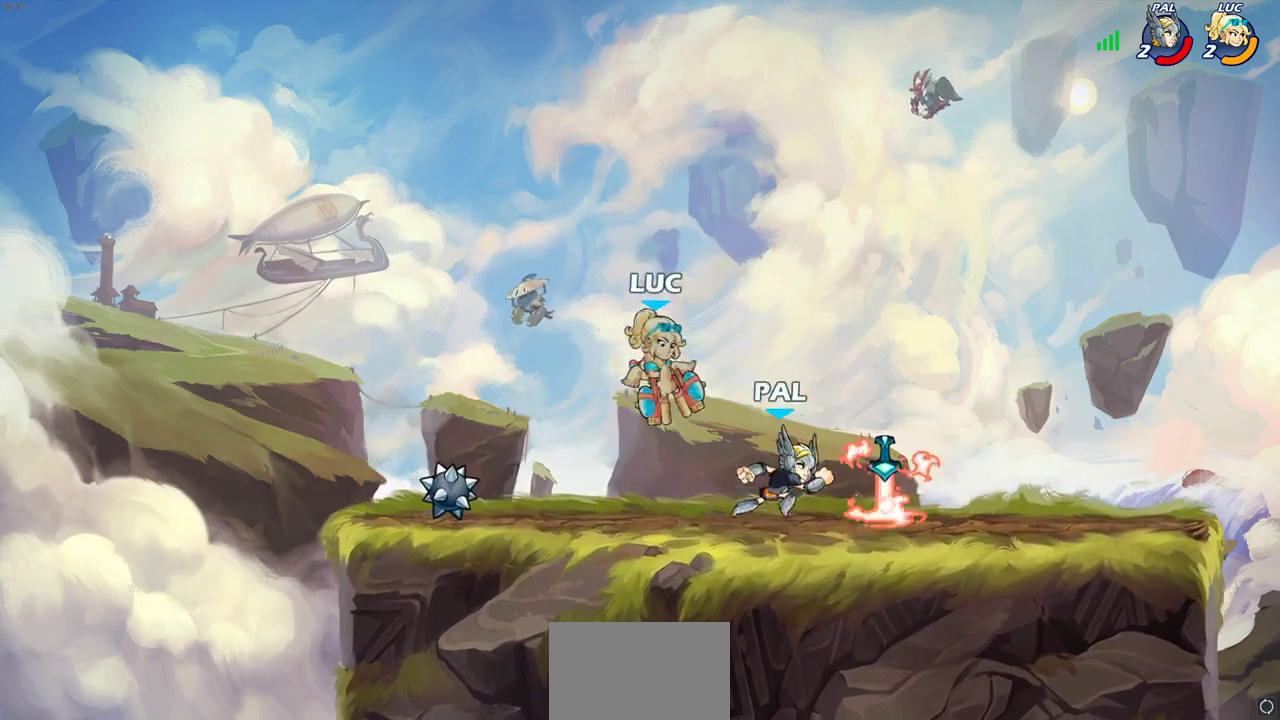
{"dt_ms": 300, "buttons": [], "left_stick": "center", "right_stick": "center", "events": []}
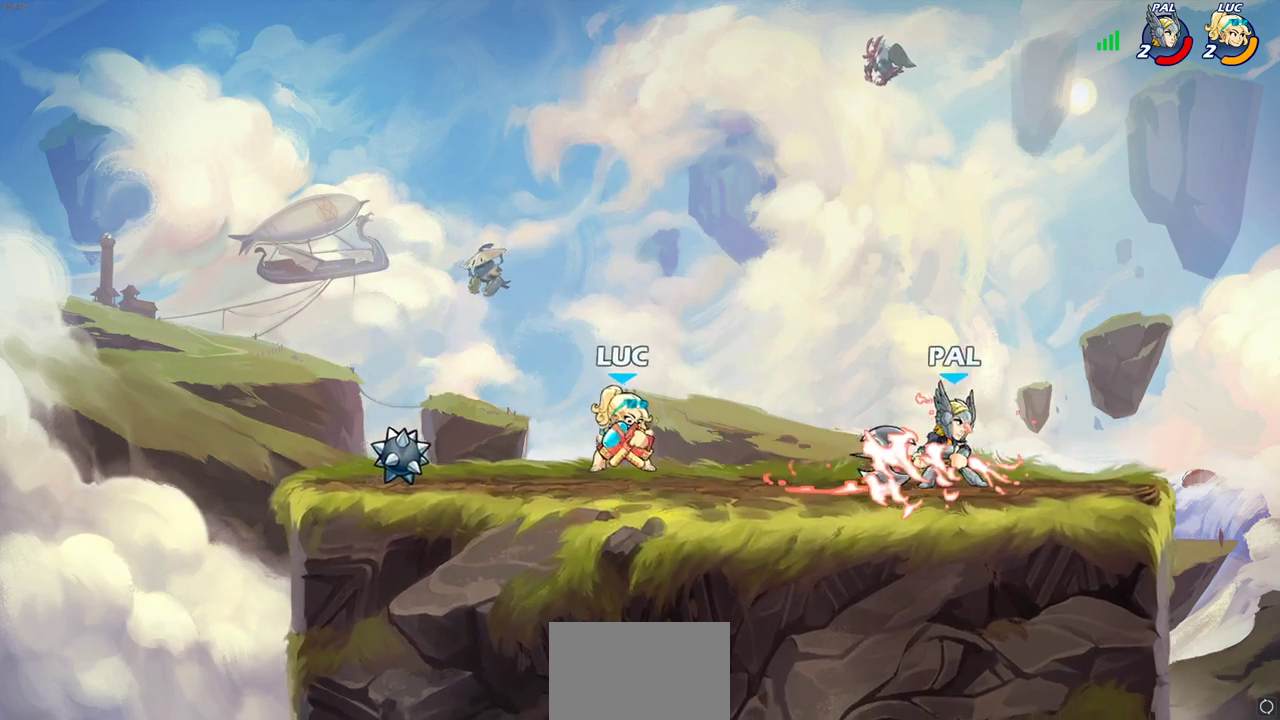
{"dt_ms": 800, "buttons": [], "left_stick": "center", "right_stick": "center", "events": [[233, "left_stick", "right"], [267, "SQUARE", "down"], [317, "left_stick", "center"], [350, "SQUARE", "up"]]}
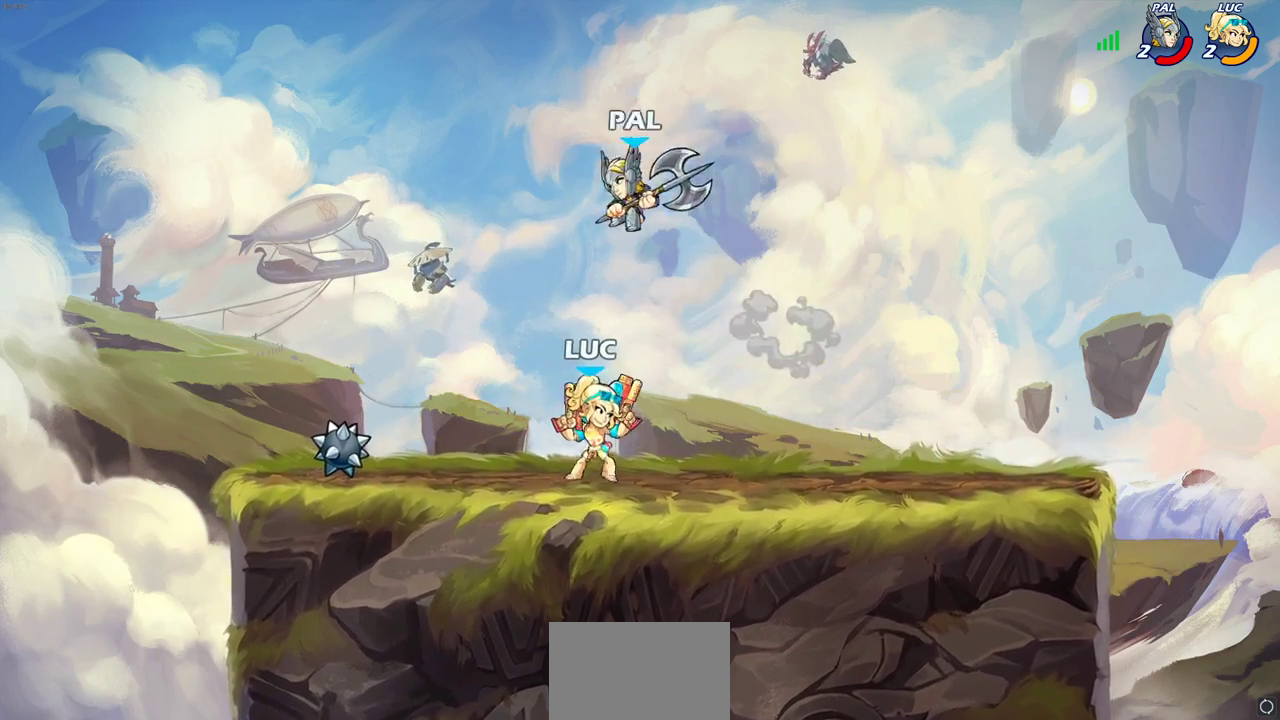
{"dt_ms": 400, "buttons": [], "left_stick": "down", "right_stick": "center", "events": [[17, "CROSS", "down"], [83, "left_stick", "up"], [133, "CROSS", "up"], [133, "R2", "down"], [367, "R2", "up"], [367, "left_stick", "down"]]}
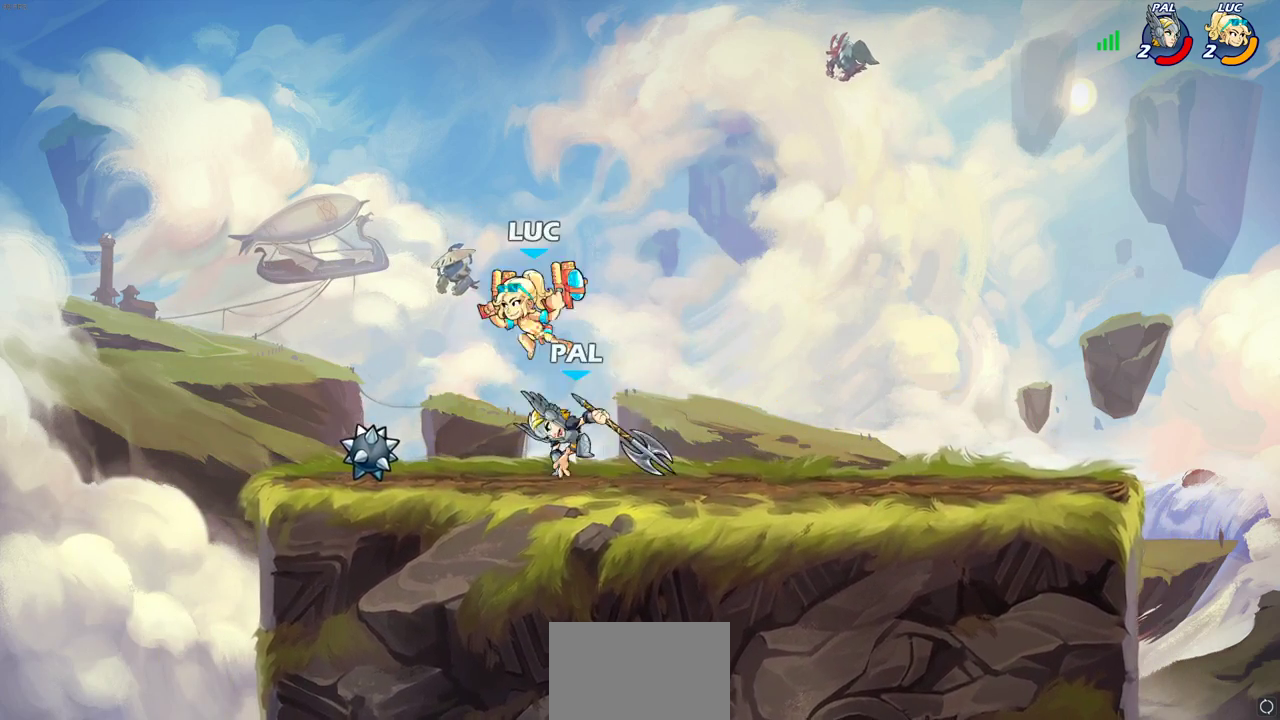
{"dt_ms": 400, "buttons": [], "left_stick": "center", "right_stick": "center", "events": [[33, "left_stick", "down-left"], [67, "SQUARE", "down"], [117, "left_stick", "center"], [133, "SQUARE", "up"]]}
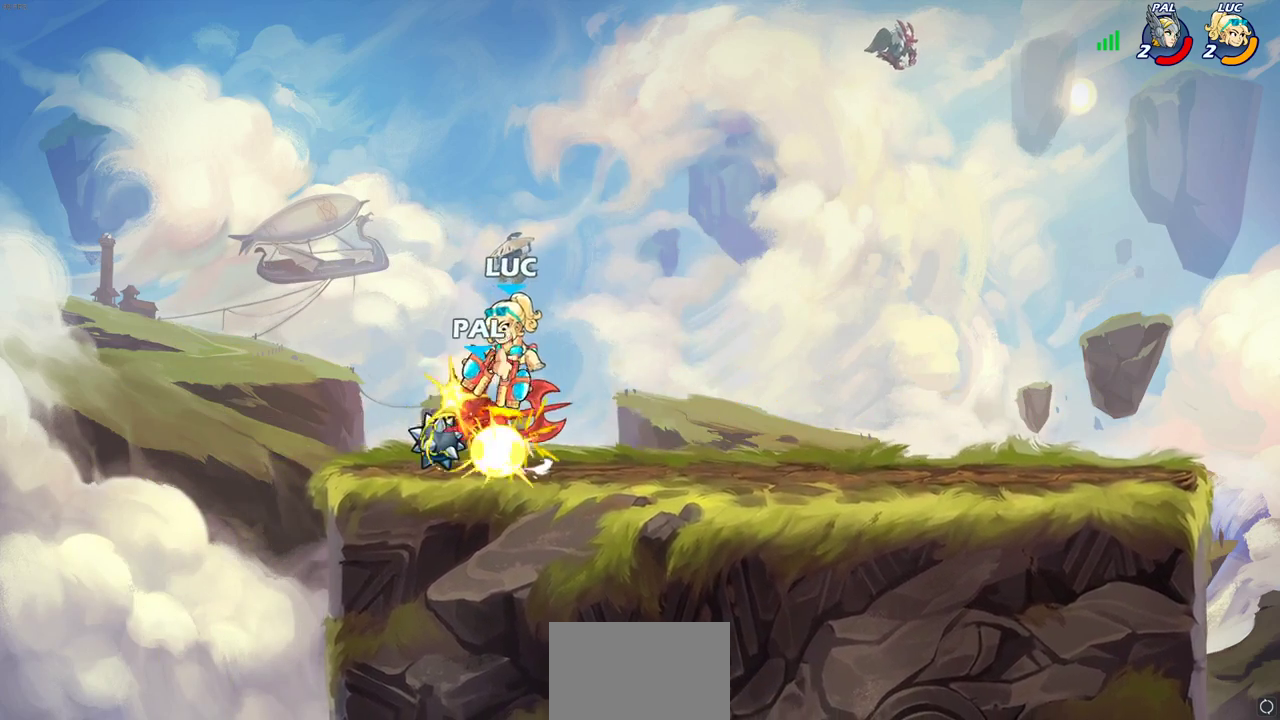
{"dt_ms": 600, "buttons": [], "left_stick": "center", "right_stick": "center", "events": []}
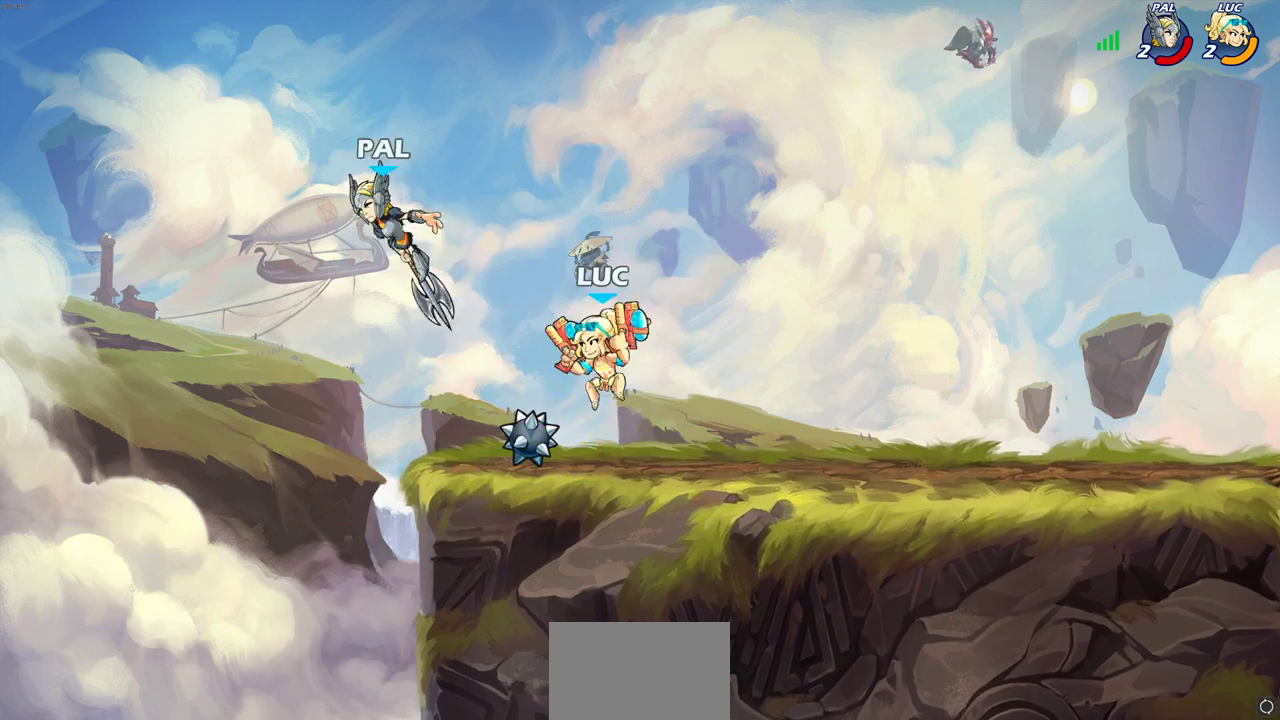
{"dt_ms": 400, "buttons": [], "left_stick": "center", "right_stick": "center", "events": [[17, "CROSS", "down"], [233, "CROSS", "up"]]}
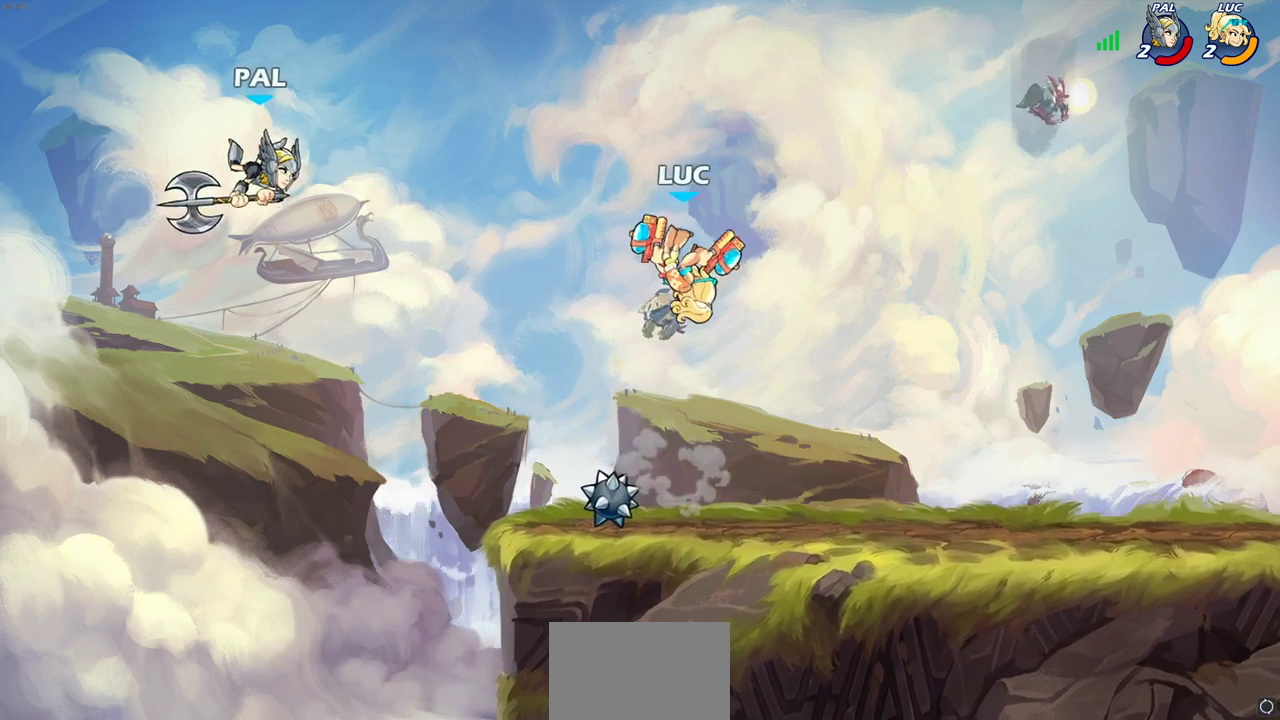
{"dt_ms": 700, "buttons": ["CROSS"], "left_stick": "right", "right_stick": "center", "events": [[117, "left_stick", "left"], [167, "left_stick", "center"], [633, "CROSS", "down"], [700, "left_stick", "right"]]}
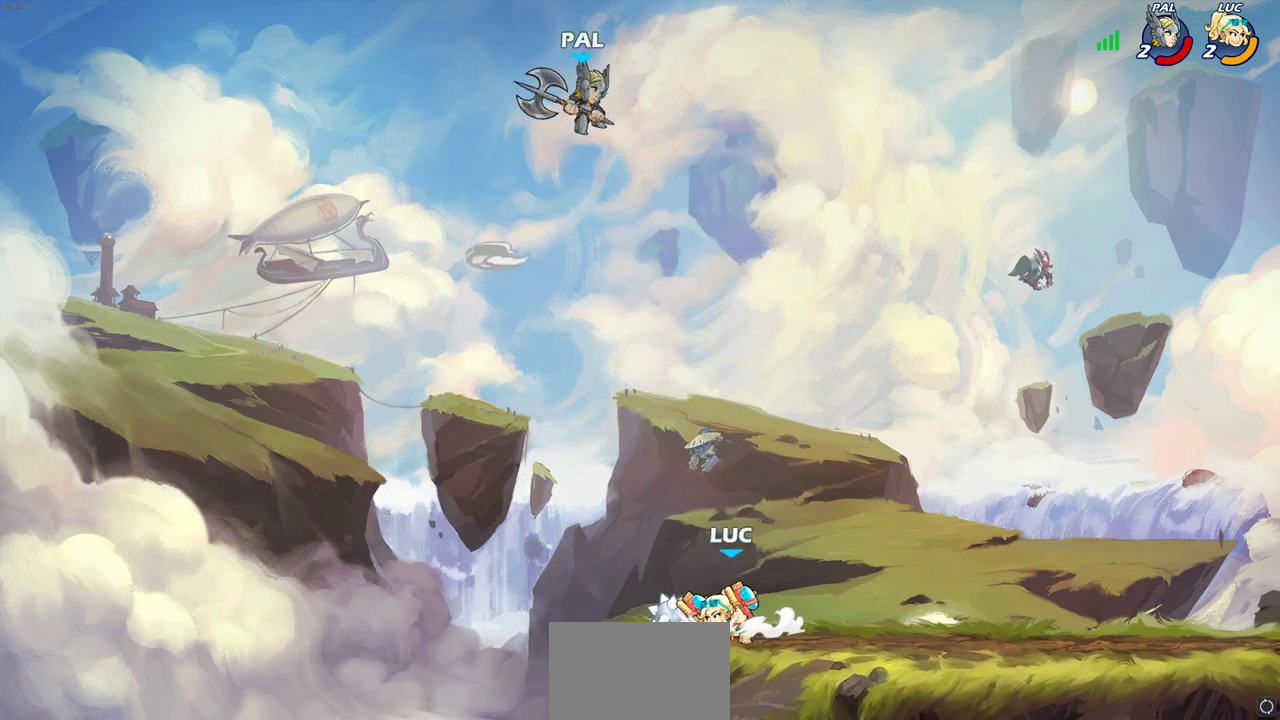
{"dt_ms": 400, "buttons": ["CIRCLE"], "left_stick": "right", "right_stick": "center", "events": [[100, "CROSS", "up"], [217, "CROSS", "down"], [350, "CIRCLE", "down"], [400, "CROSS", "up"]]}
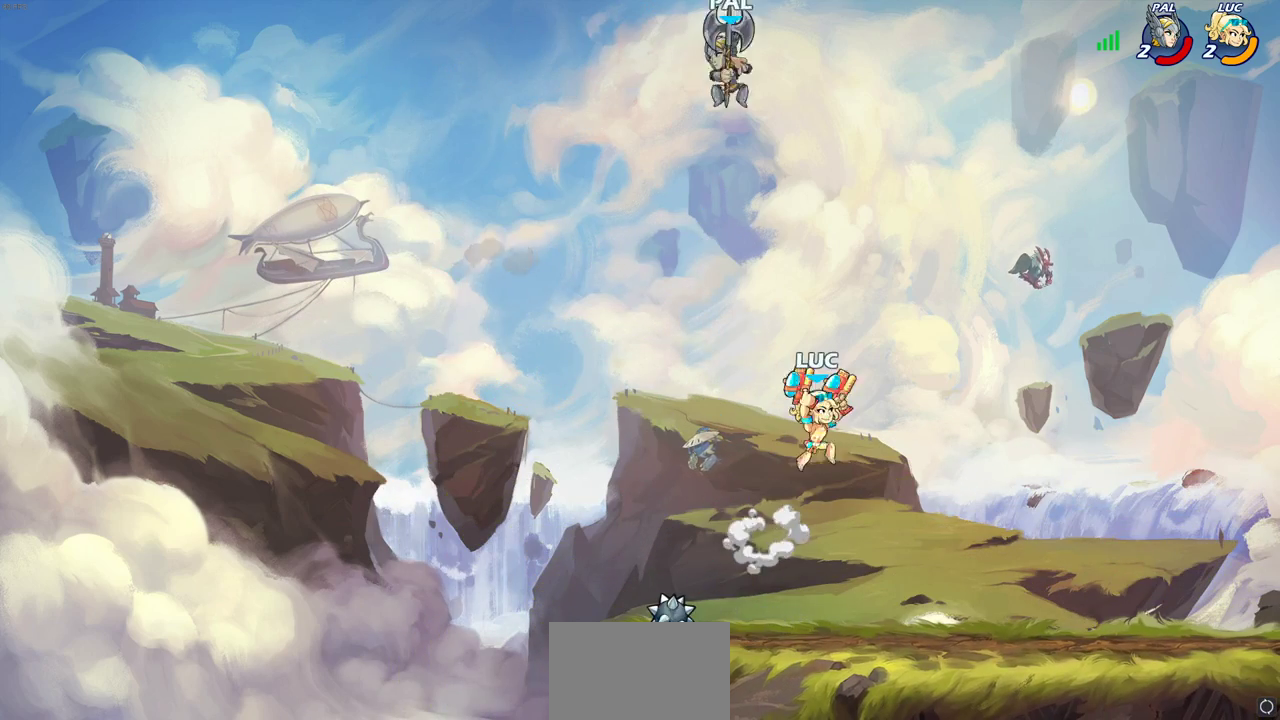
{"dt_ms": 300, "buttons": [], "left_stick": "left", "right_stick": "center", "events": [[67, "CIRCLE", "up"], [200, "left_stick", "left"]]}
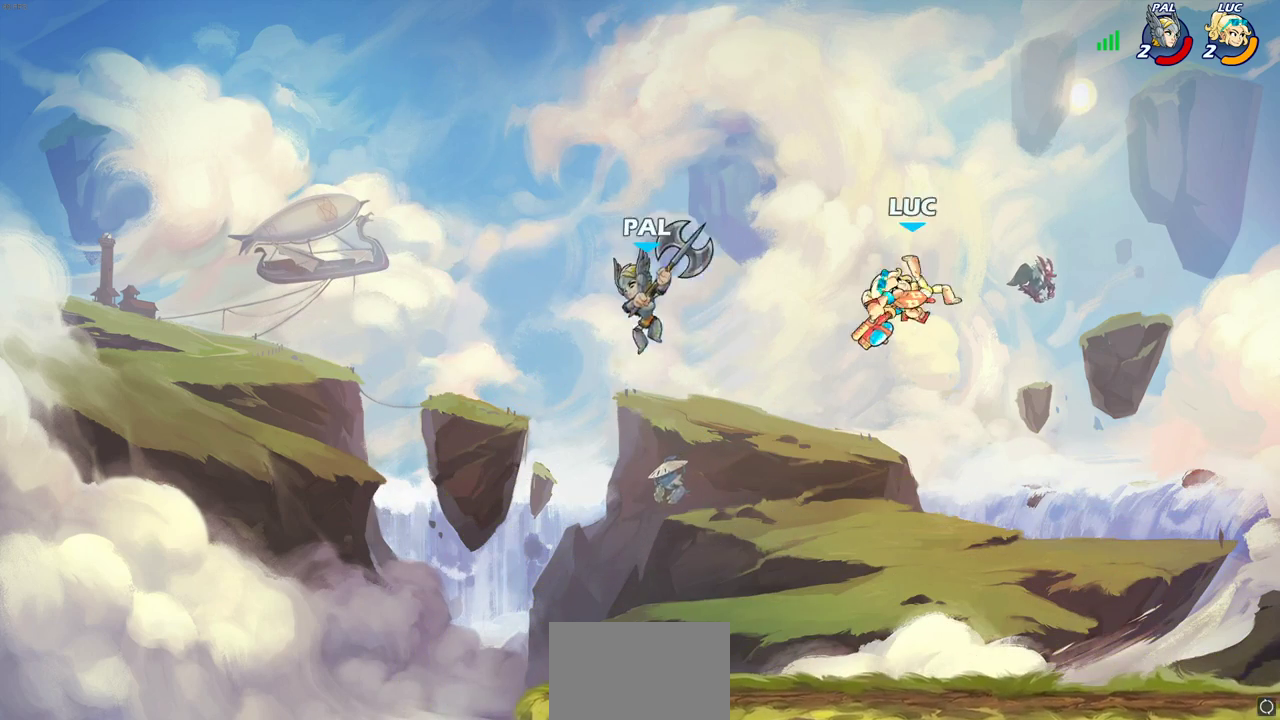
{"dt_ms": 700, "buttons": [], "left_stick": "left", "right_stick": "center", "events": []}
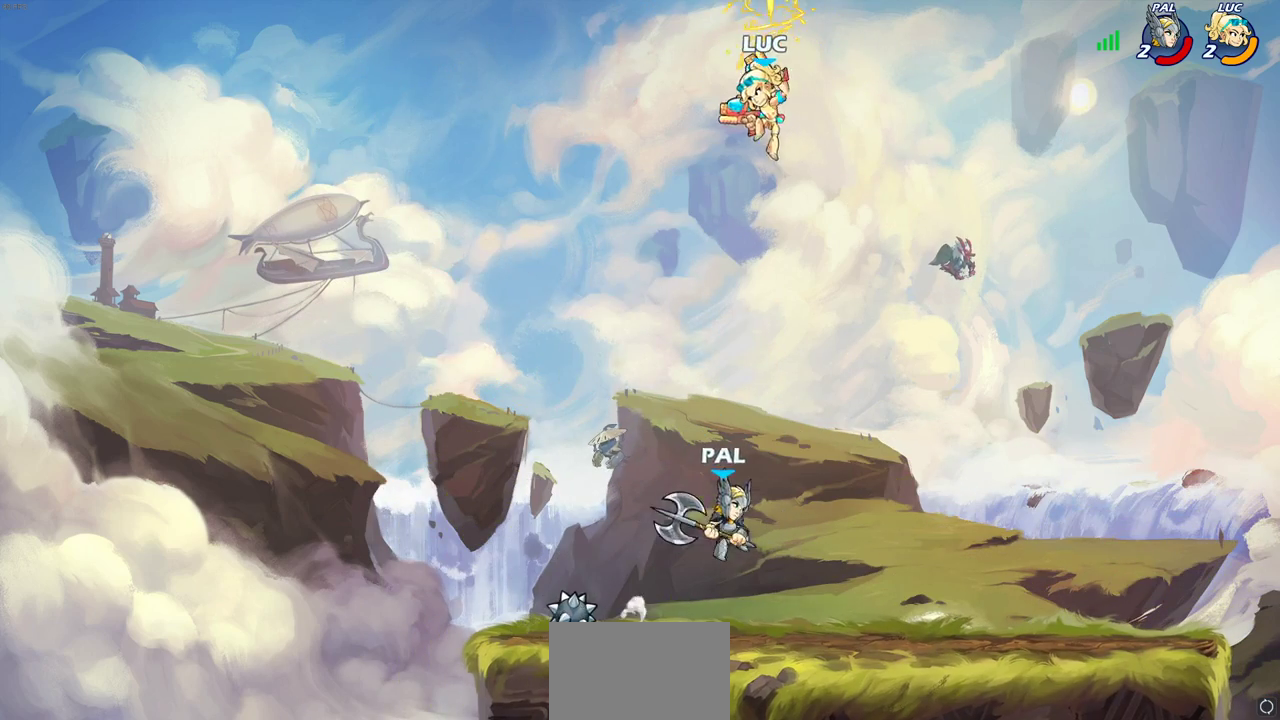
{"dt_ms": 500, "buttons": ["CROSS"], "left_stick": "right", "right_stick": "center", "events": [[117, "left_stick", "down-left"], [283, "left_stick", "down"], [350, "left_stick", "down-right"], [400, "left_stick", "right"], [483, "CROSS", "down"]]}
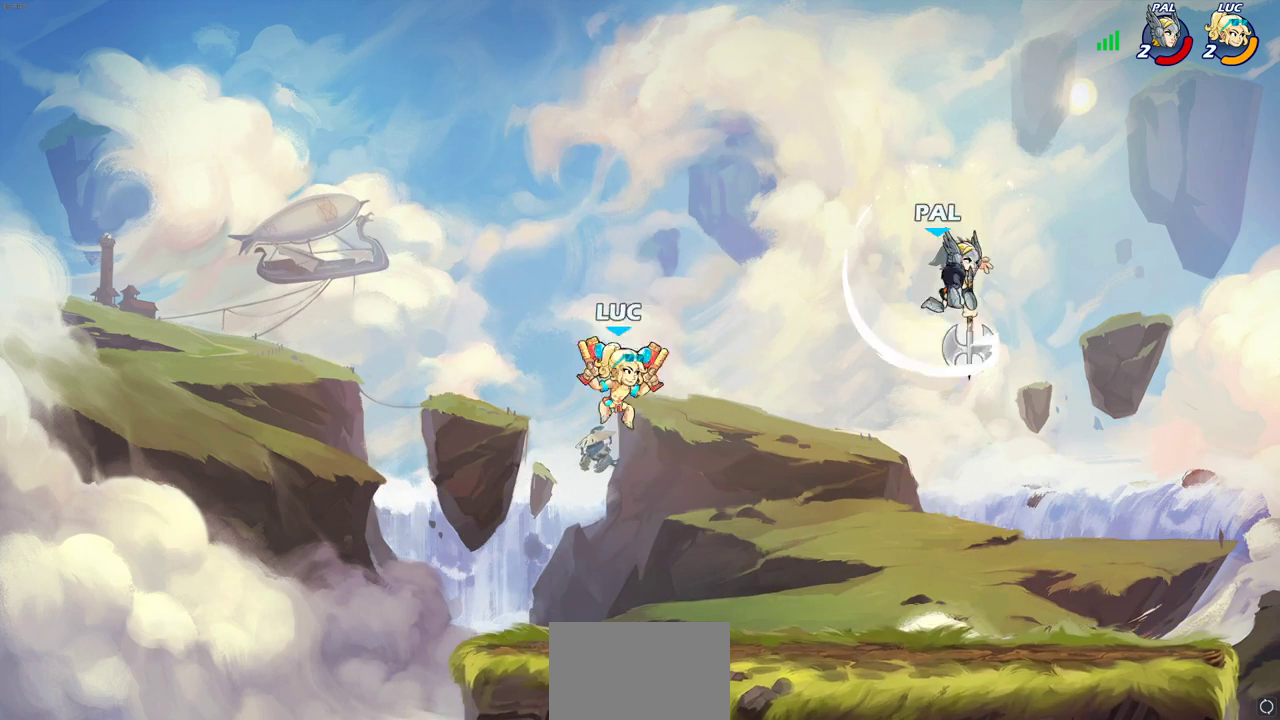
{"dt_ms": 300, "buttons": [], "left_stick": "down-right", "right_stick": "center", "events": [[133, "CROSS", "up"], [200, "left_stick", "down-right"]]}
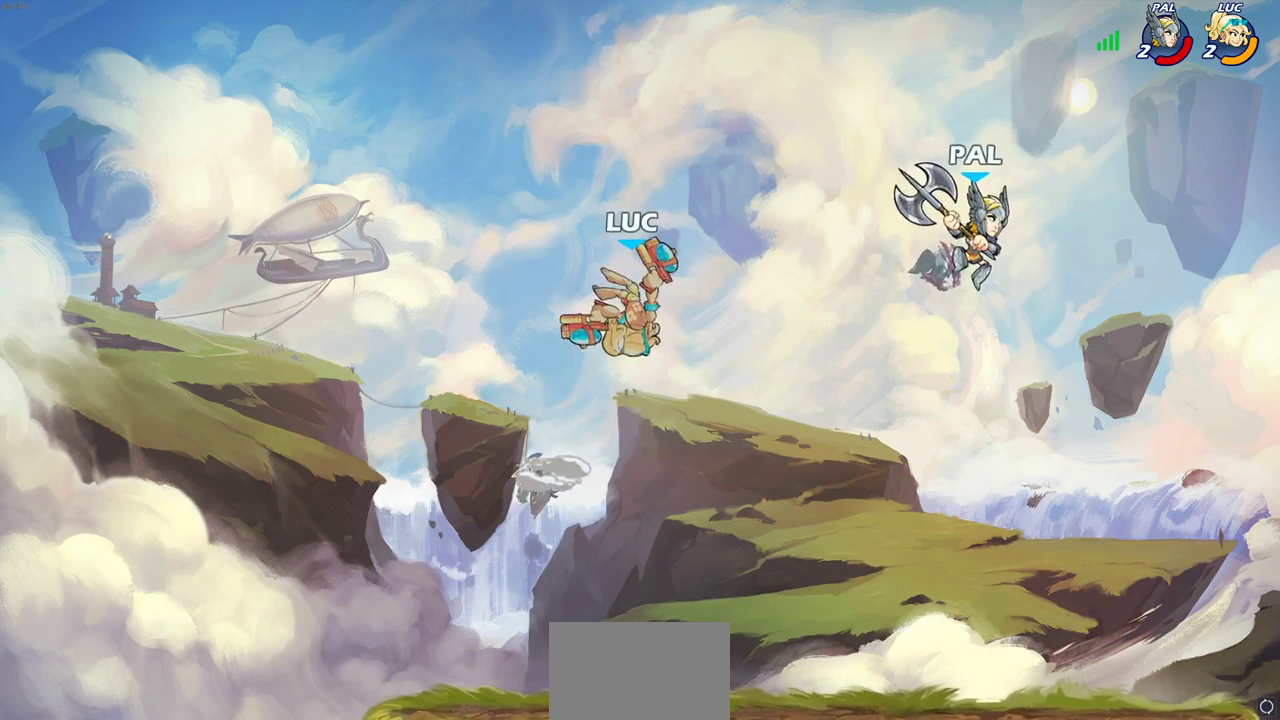
{"dt_ms": 900, "buttons": [], "left_stick": "down-left", "right_stick": "center", "events": [[233, "left_stick", "right"], [267, "R2", "down"], [283, "SQUARE", "down"], [367, "left_stick", "center"], [383, "R2", "up"], [383, "SQUARE", "up"], [717, "left_stick", "left"], [800, "left_stick", "down-left"]]}
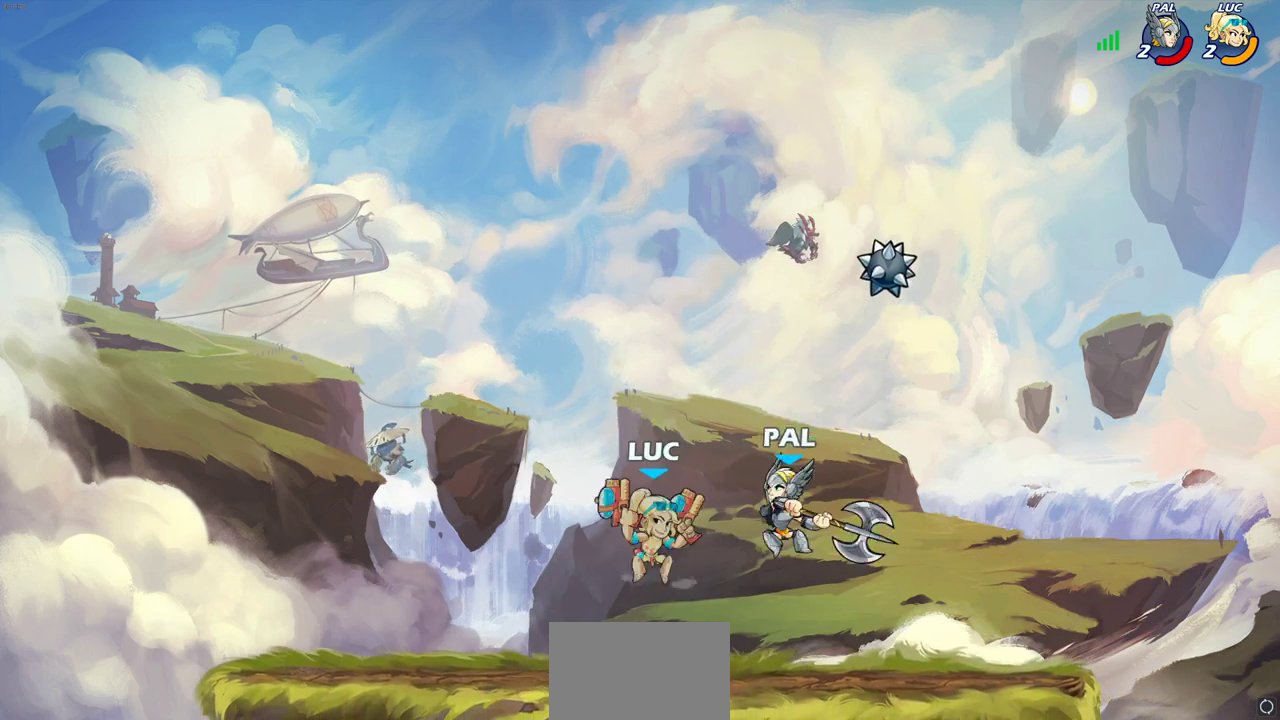
{"dt_ms": 300, "buttons": [], "left_stick": "down-left", "right_stick": "center", "events": []}
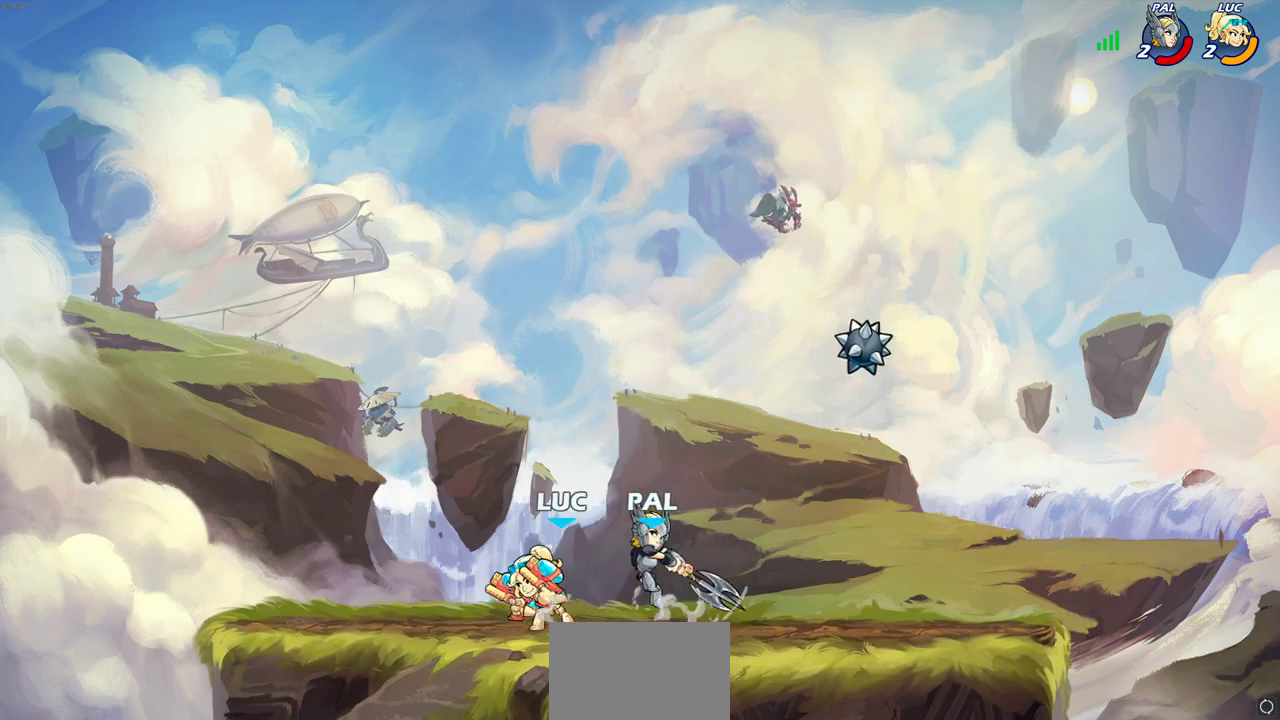
{"dt_ms": 500, "buttons": [], "left_stick": "down-left", "right_stick": "center", "events": [[133, "left_stick", "right"], [217, "left_stick", "center"], [467, "left_stick", "down-left"]]}
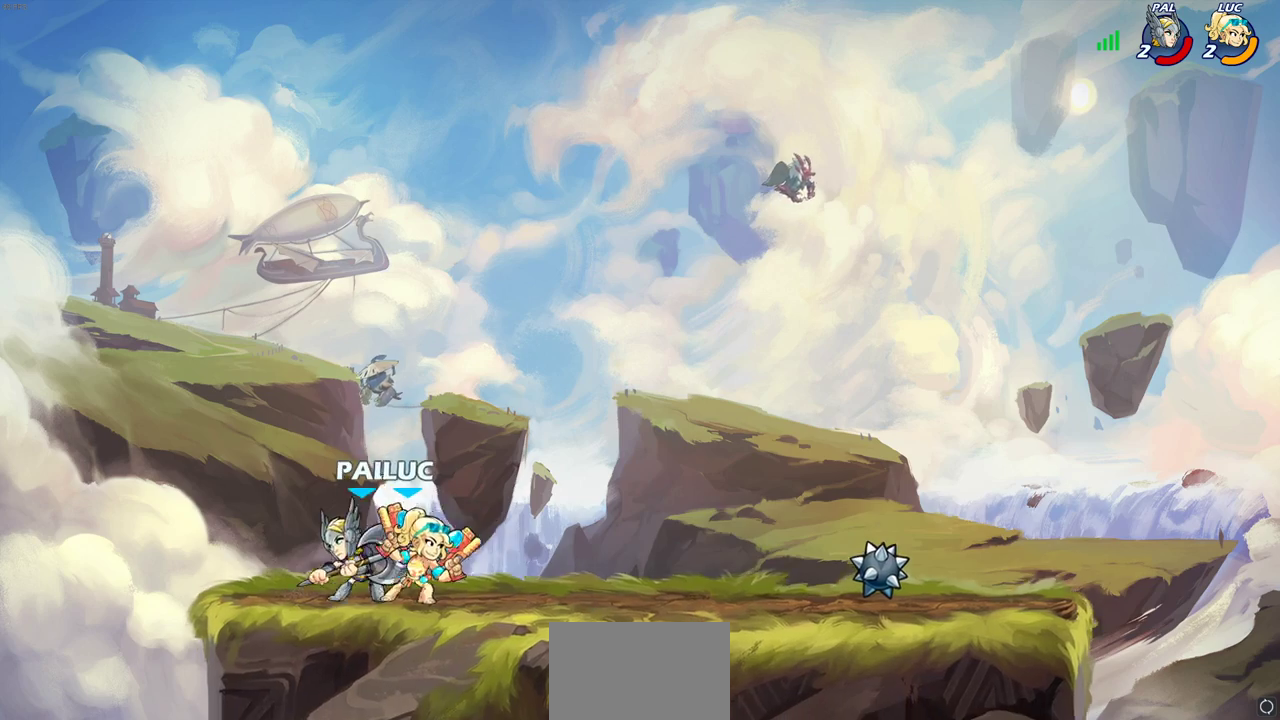
{"dt_ms": 700, "buttons": [], "left_stick": "left", "right_stick": "center", "events": [[33, "SQUARE", "down"], [117, "SQUARE", "up"], [150, "left_stick", "center"], [683, "left_stick", "left"]]}
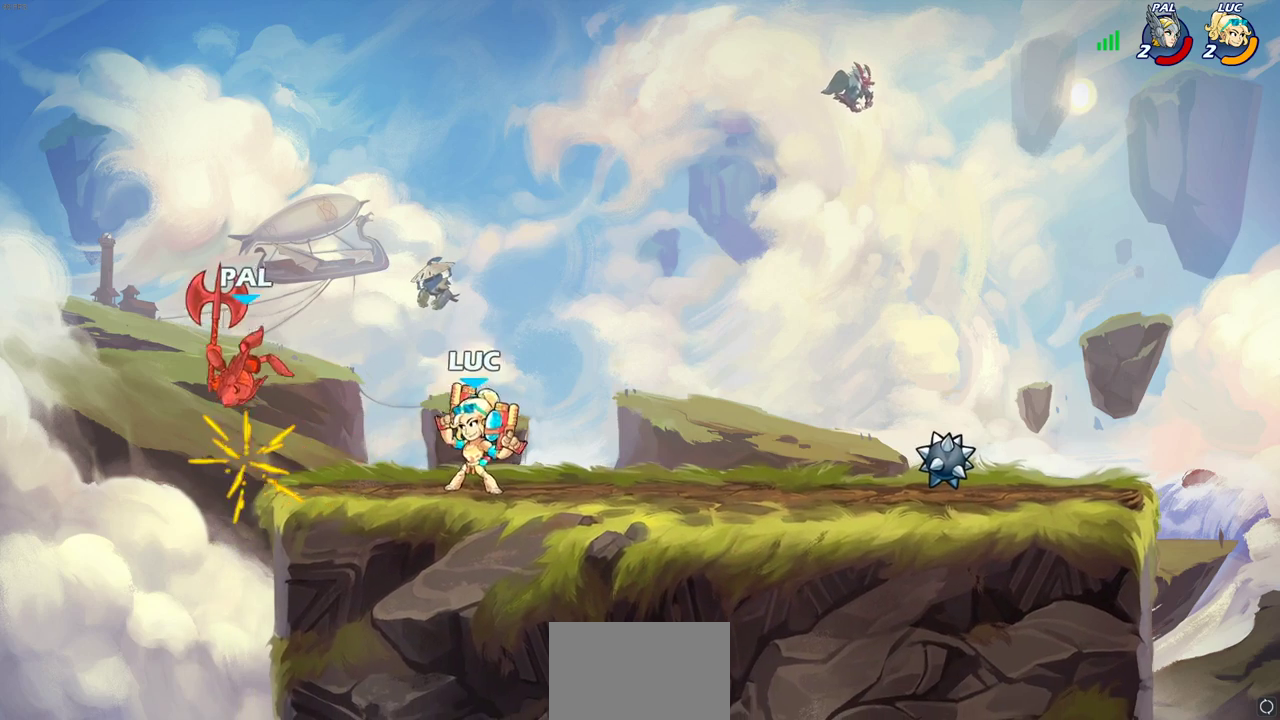
{"dt_ms": 300, "buttons": [], "left_stick": "center", "right_stick": "center", "events": [[17, "CROSS", "down"], [67, "SQUARE", "down"], [100, "CROSS", "up"], [133, "SQUARE", "up"], [200, "left_stick", "center"]]}
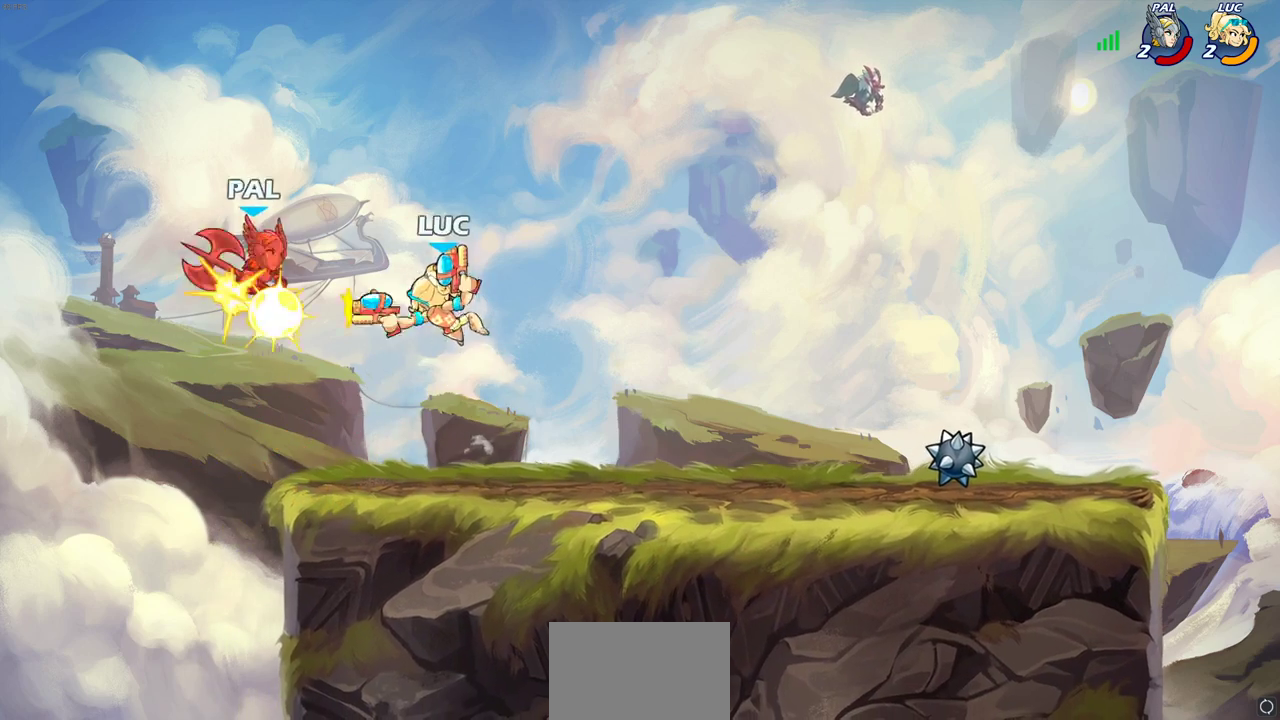
{"dt_ms": 700, "buttons": [], "left_stick": "up", "right_stick": "center", "events": [[117, "left_stick", "up"], [300, "R2", "down"], [583, "R2", "up"]]}
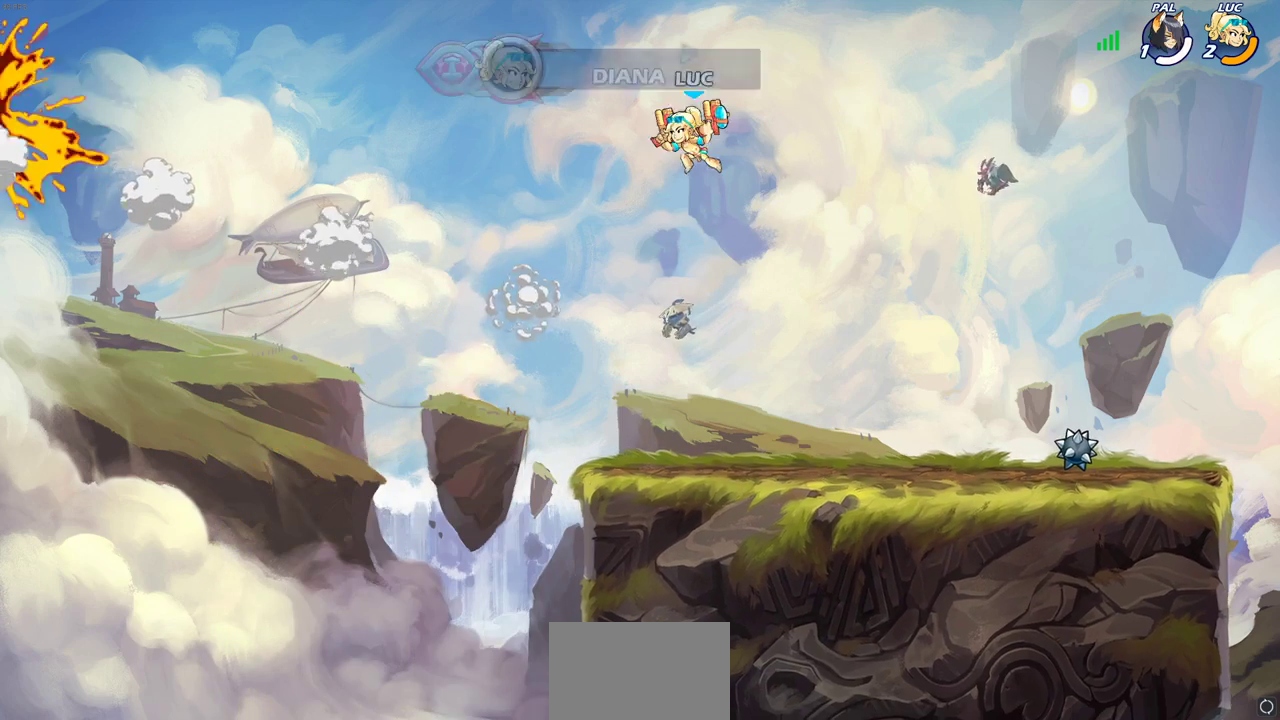
{"dt_ms": 300, "buttons": [], "left_stick": "up-left", "right_stick": "center", "events": [[200, "left_stick", "up-left"]]}
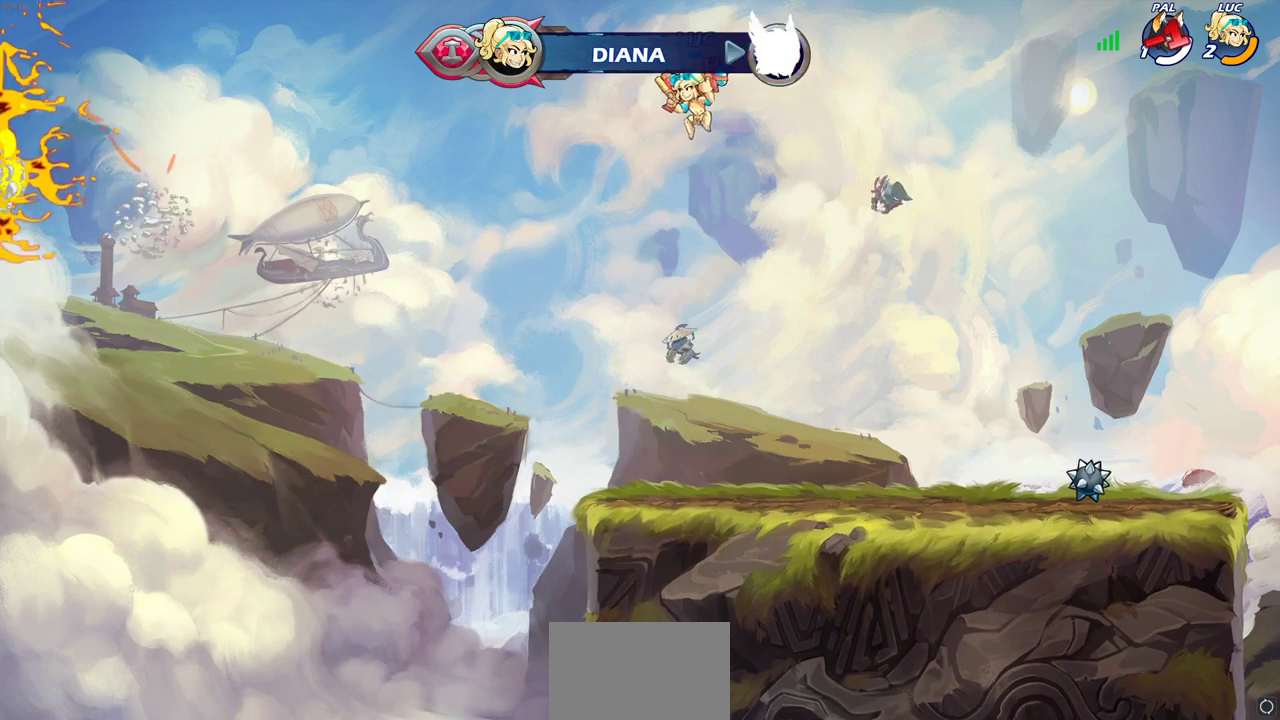
{"dt_ms": 500, "buttons": [], "left_stick": "down", "right_stick": "center", "events": [[383, "left_stick", "left"], [500, "left_stick", "down"]]}